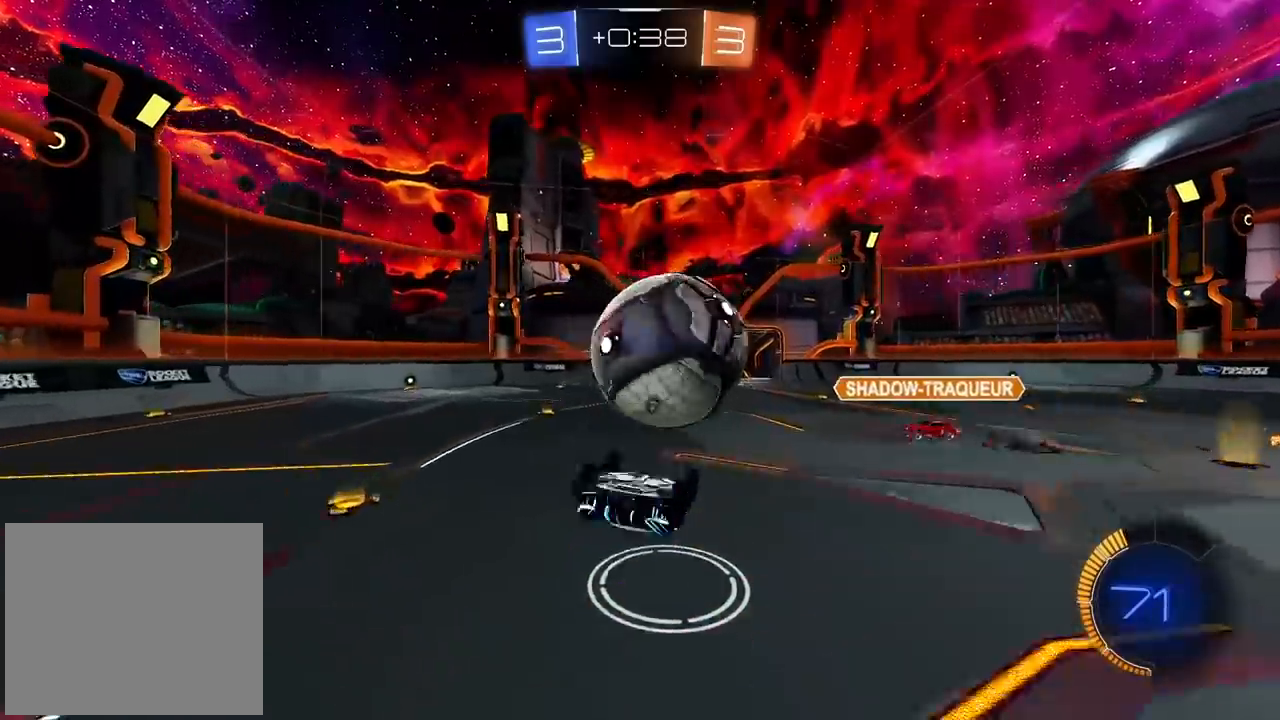
Gameplay with a controller (PlayStation layout); each line is a JSON object with the inputs held at the frame after it (dt_ms = milliseconds from this image to that frame). "events" lists button and stick changes between this image and that frame as [ms after this image, input, new state], when the widget could be followed in between.
{"dt_ms": 500, "buttons": ["CROSS", "CIRCLE", "R2"], "left_stick": "up-left", "right_stick": "center", "events": [[67, "CIRCLE", "down"], [100, "CROSS", "down"], [467, "left_stick", "up-left"]]}
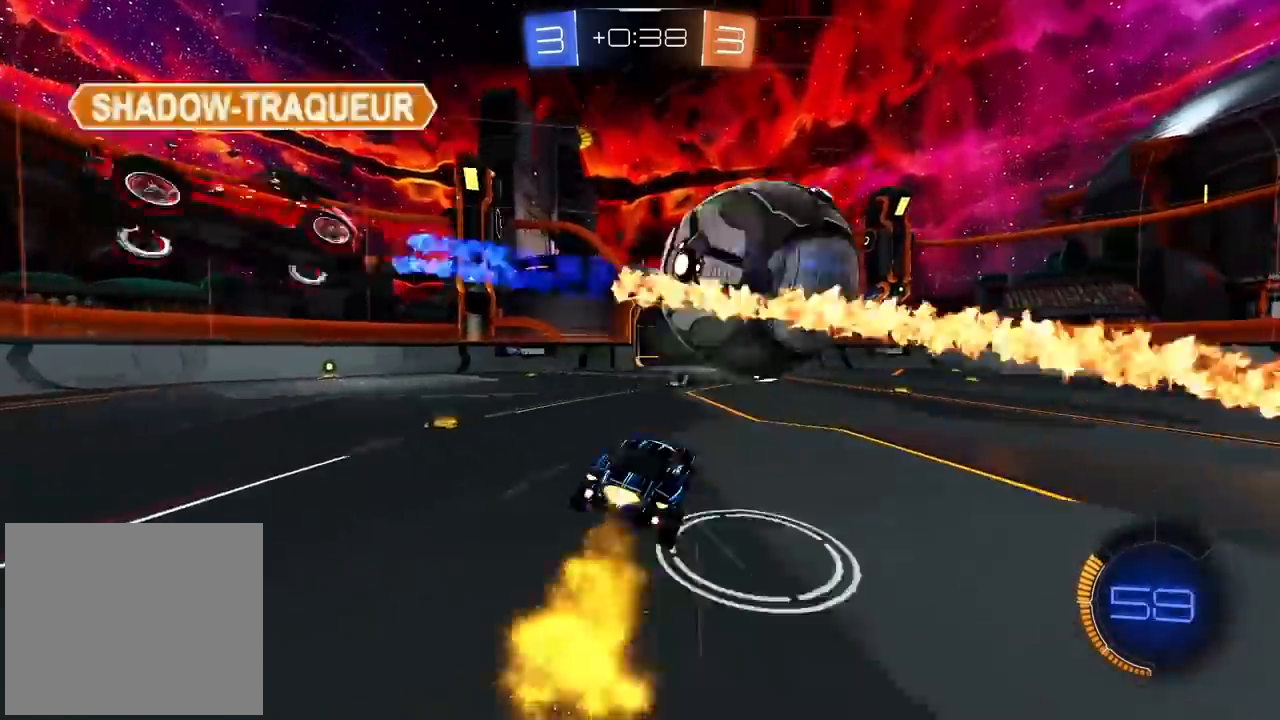
{"dt_ms": 500, "buttons": ["CIRCLE", "L2", "R2"], "left_stick": "up-left", "right_stick": "center", "events": [[50, "L2", "down"], [483, "CROSS", "up"]]}
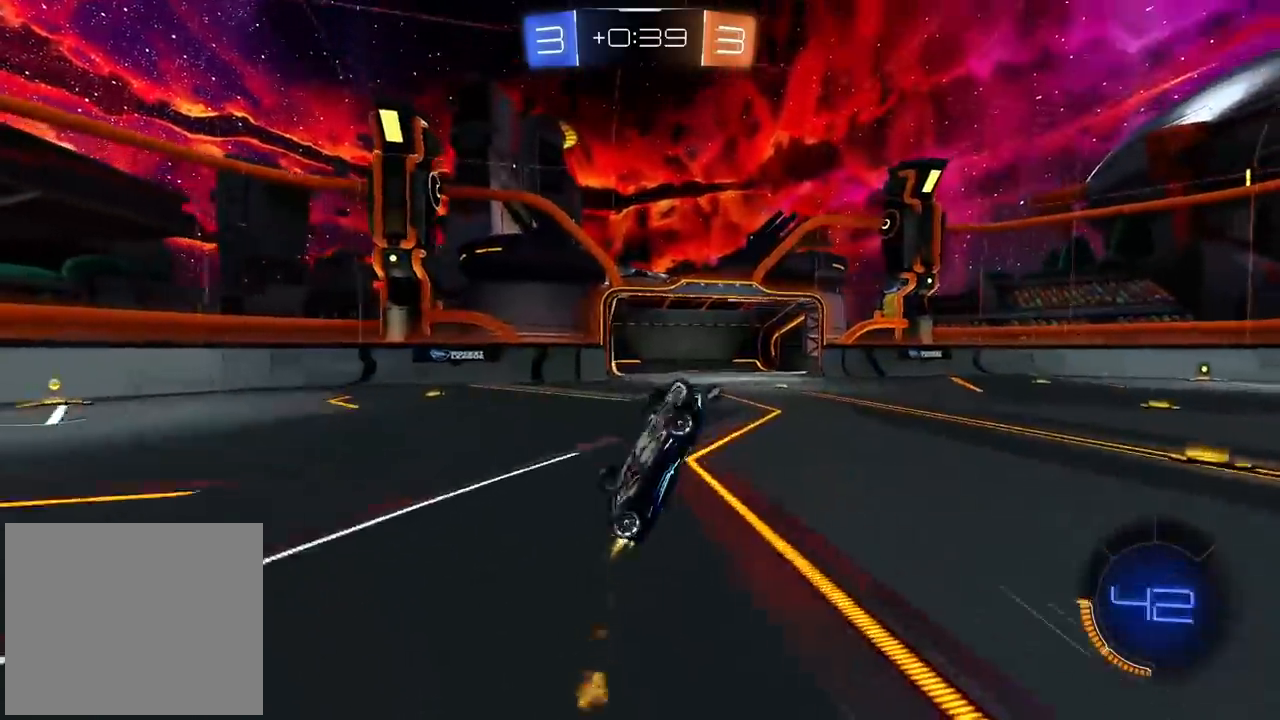
{"dt_ms": 500, "buttons": ["R2"], "left_stick": "center", "right_stick": "center", "events": [[150, "left_stick", "left"], [167, "CIRCLE", "up"], [283, "TRIANGLE", "down"], [383, "TRIANGLE", "up"], [467, "L2", "up"], [467, "left_stick", "center"]]}
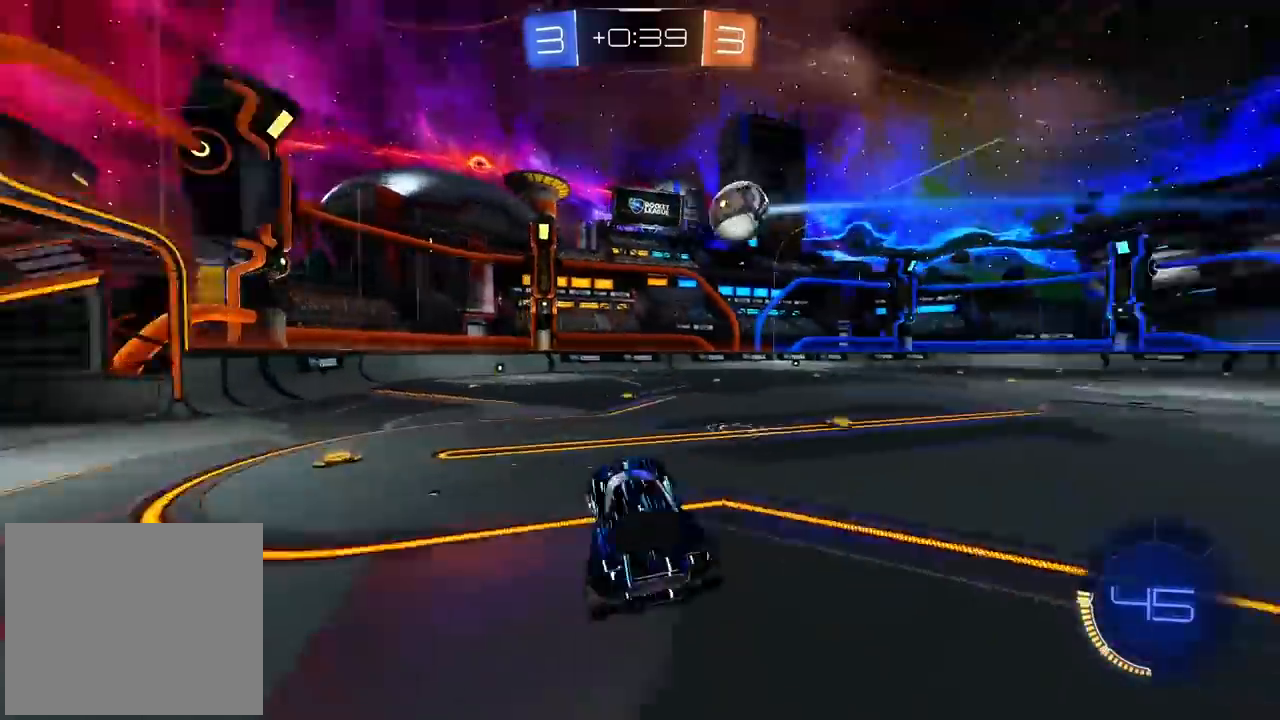
{"dt_ms": 500, "buttons": [], "left_stick": "right", "right_stick": "center", "events": [[67, "R2", "up"], [367, "left_stick", "right"]]}
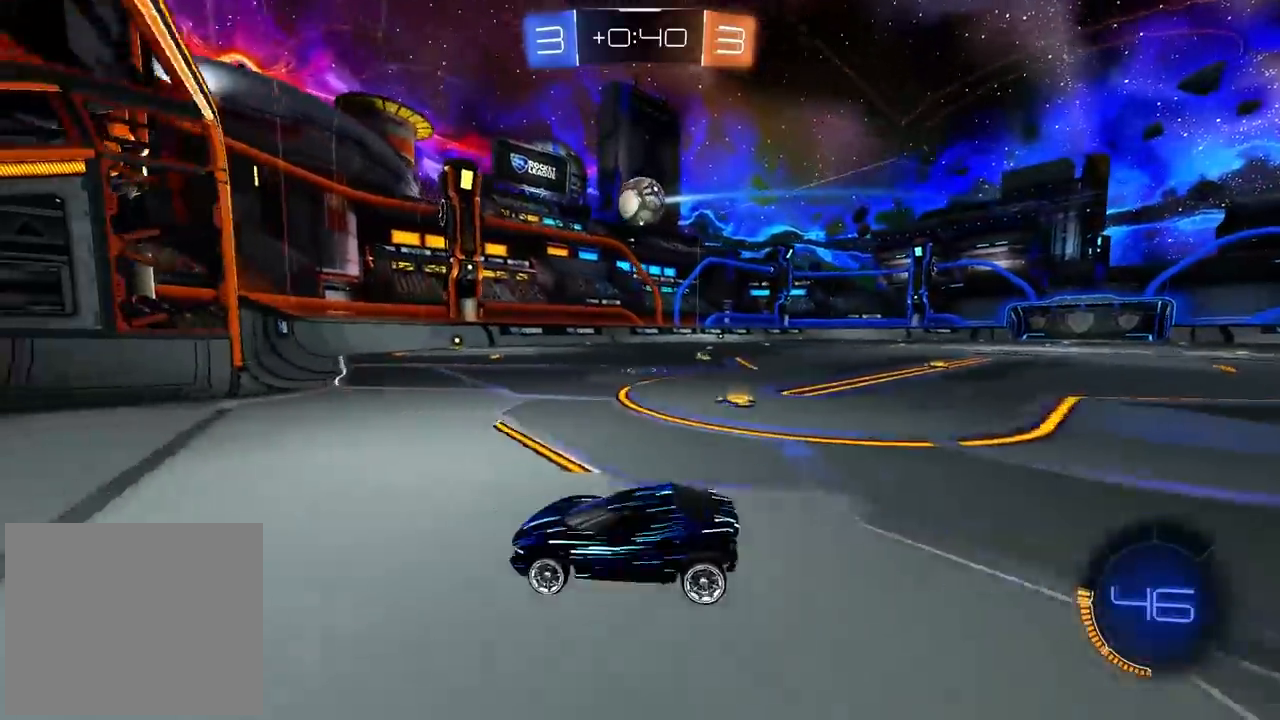
{"dt_ms": 500, "buttons": ["R2"], "left_stick": "right", "right_stick": "center", "events": [[250, "L2", "down"], [333, "L2", "up"], [333, "R2", "down"]]}
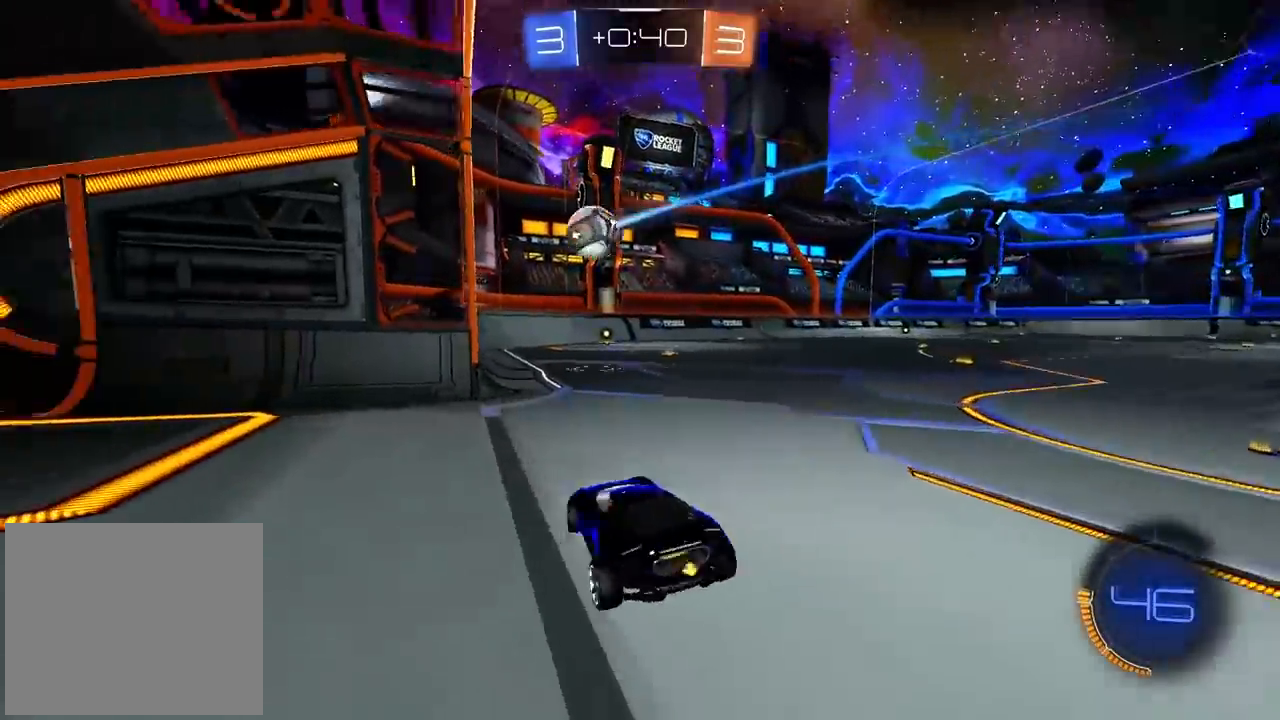
{"dt_ms": 500, "buttons": ["CIRCLE", "R2"], "left_stick": "center", "right_stick": "center", "events": [[83, "left_stick", "center"], [100, "CIRCLE", "down"]]}
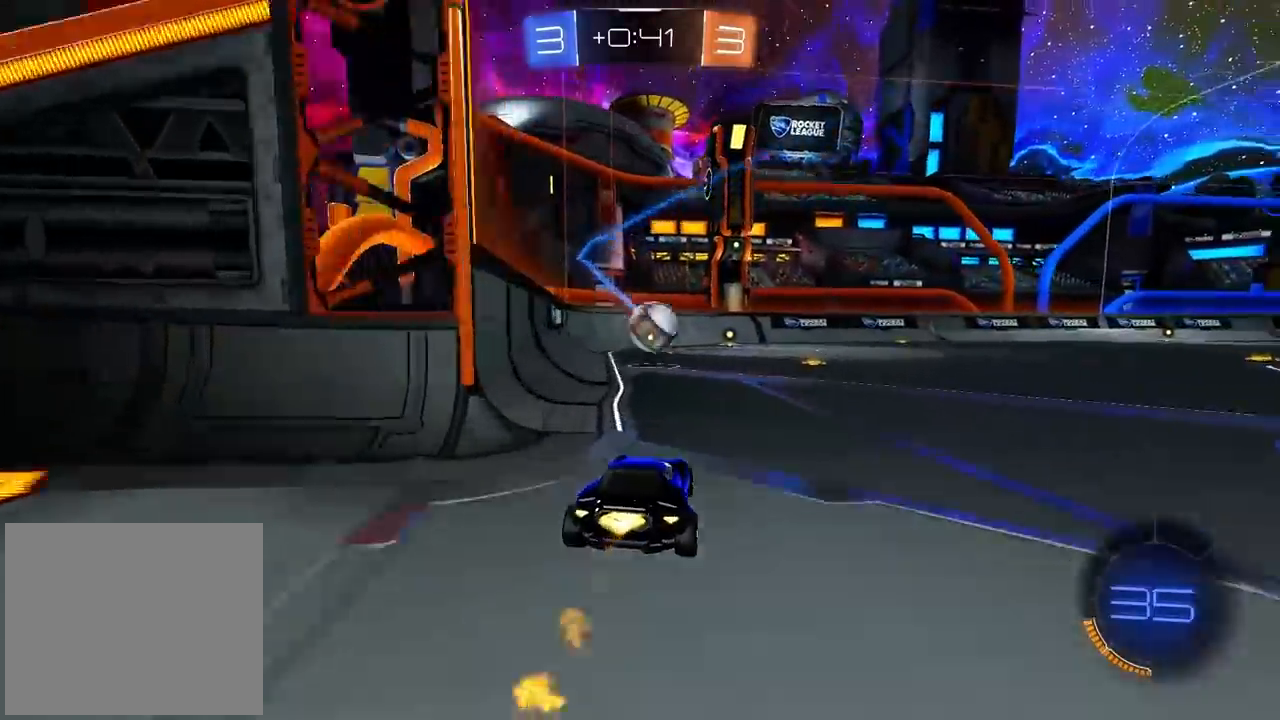
{"dt_ms": 500, "buttons": [], "left_stick": "right", "right_stick": "center", "events": [[400, "CIRCLE", "up"], [400, "R2", "up"], [433, "left_stick", "right"]]}
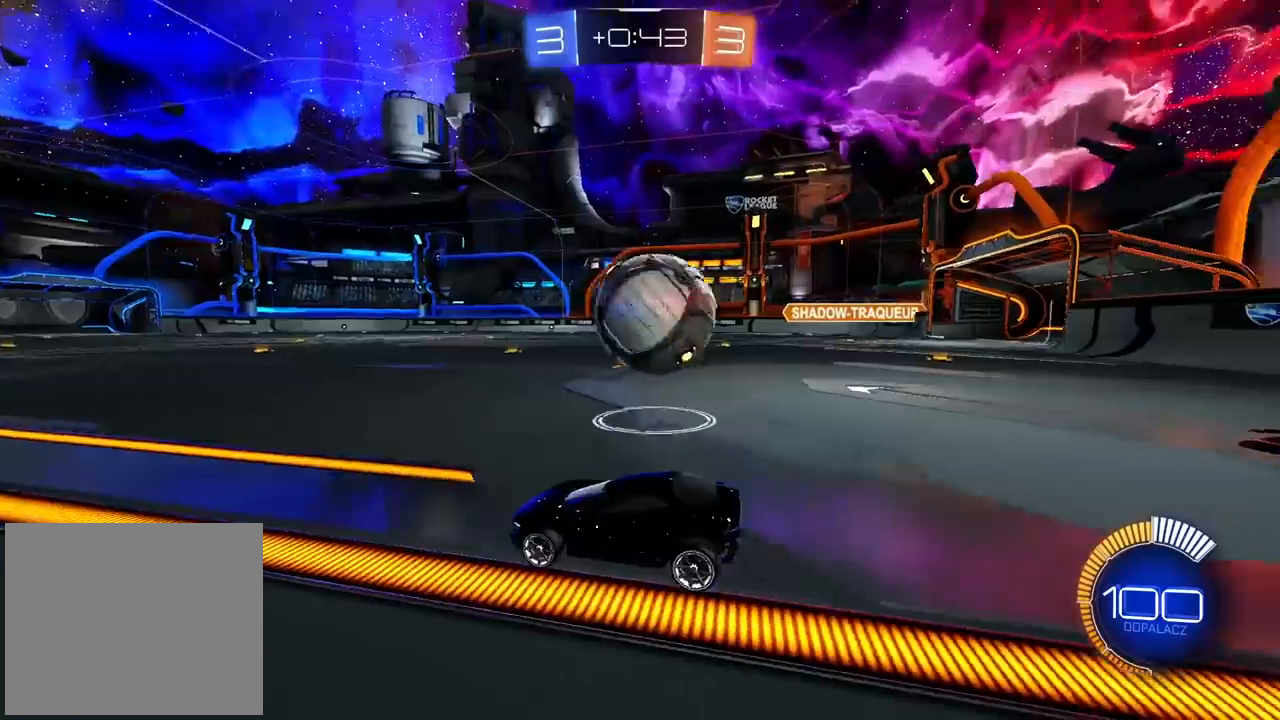
{"dt_ms": 500, "buttons": ["R2"], "left_stick": "center", "right_stick": "center", "events": [[117, "left_stick", "center"], [200, "R2", "down"], [217, "left_stick", "right"], [350, "left_stick", "center"]]}
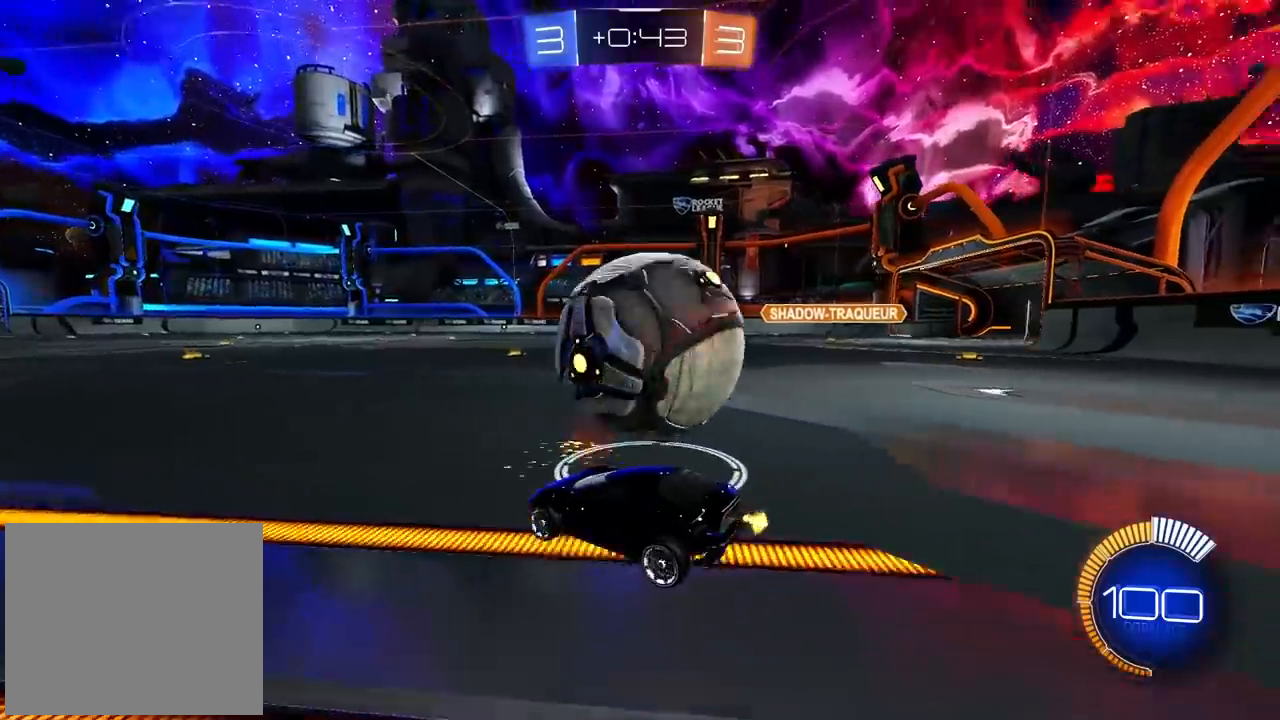
{"dt_ms": 500, "buttons": [], "left_stick": "right", "right_stick": "center", "events": [[50, "CIRCLE", "down"], [67, "left_stick", "right"], [117, "CIRCLE", "up"], [183, "R2", "up"], [300, "TRIANGLE", "down"], [417, "TRIANGLE", "up"]]}
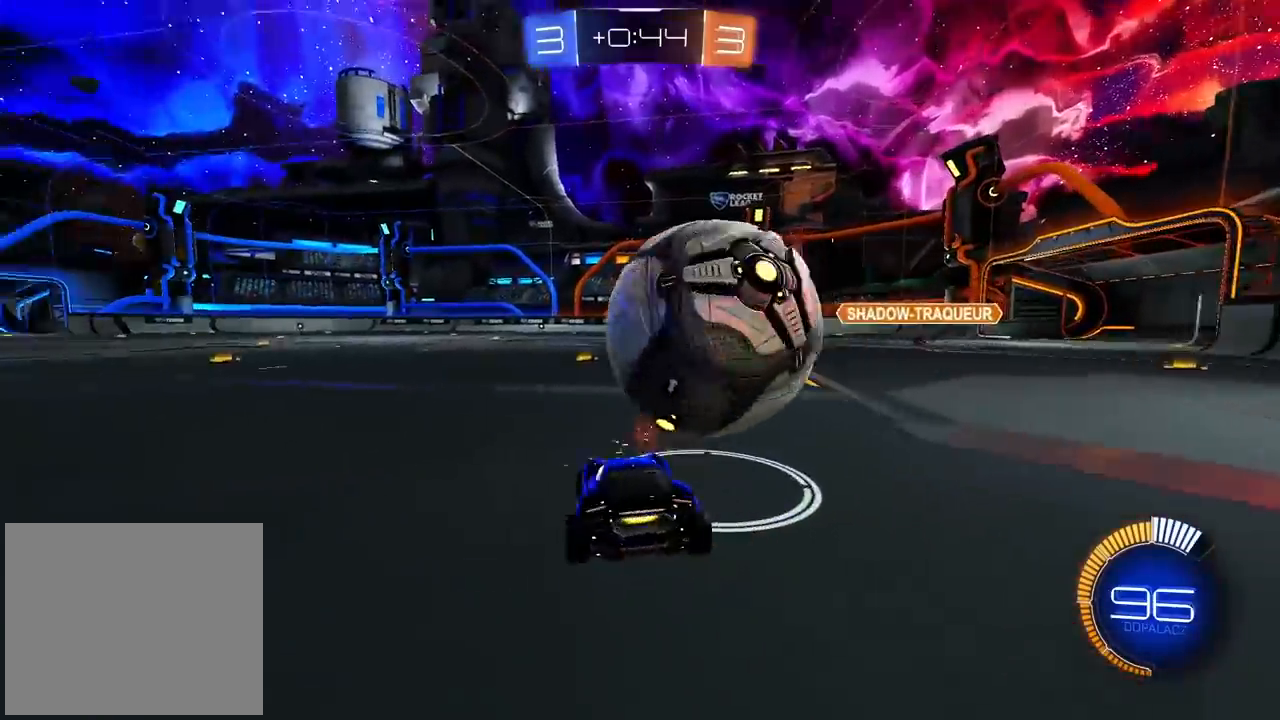
{"dt_ms": 500, "buttons": ["CIRCLE", "R2"], "left_stick": "center", "right_stick": "center", "events": [[50, "left_stick", "center"], [183, "R2", "down"], [217, "CIRCLE", "down"], [350, "CIRCLE", "up"], [450, "CIRCLE", "down"]]}
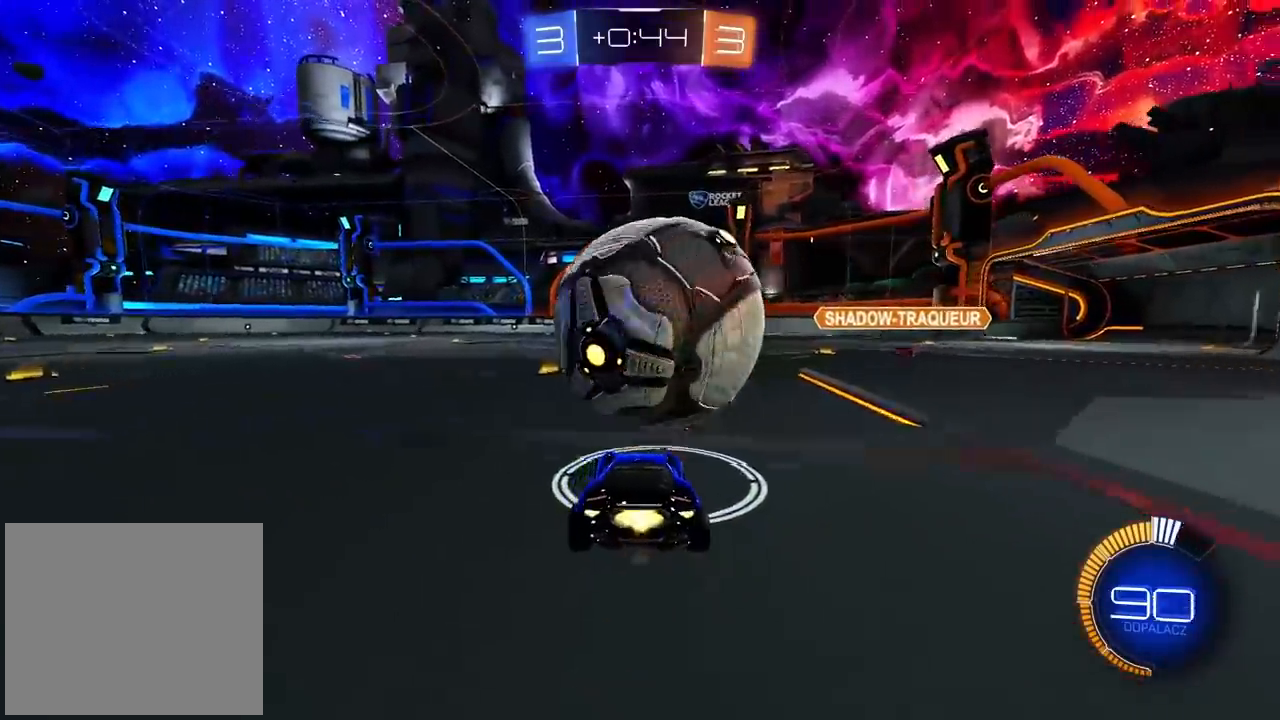
{"dt_ms": 500, "buttons": [], "left_stick": "down", "right_stick": "center", "events": [[50, "CROSS", "down"], [133, "CIRCLE", "up"], [167, "CROSS", "up"], [217, "CROSS", "down"], [267, "R2", "up"], [300, "left_stick", "down-left"], [333, "CROSS", "up"], [400, "left_stick", "down"]]}
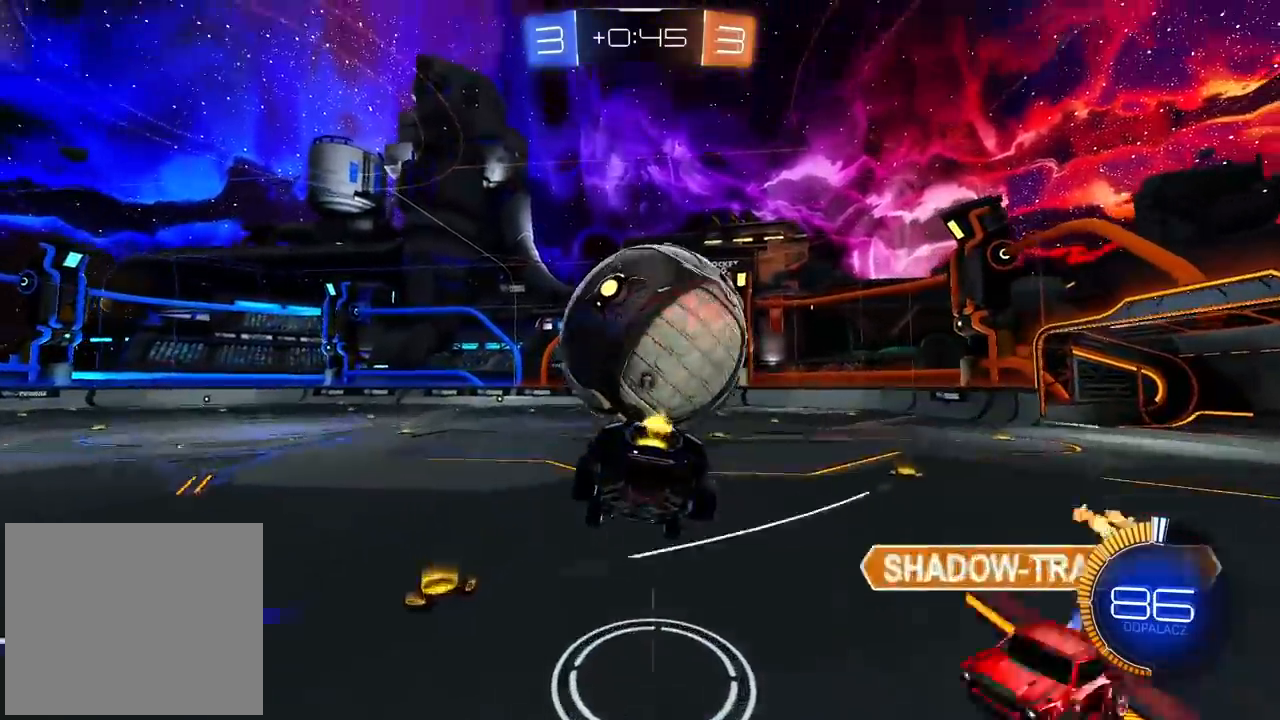
{"dt_ms": 500, "buttons": ["R2"], "left_stick": "center", "right_stick": "center", "events": [[133, "left_stick", "center"], [467, "R2", "down"]]}
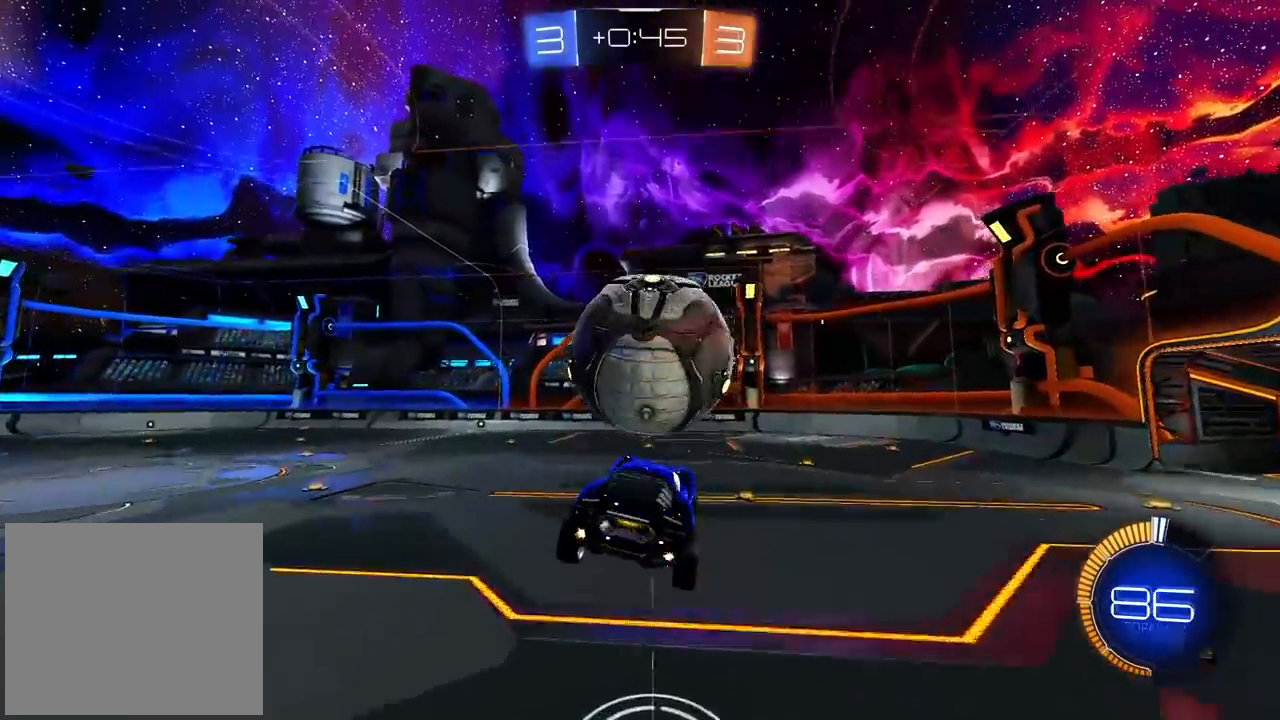
{"dt_ms": 500, "buttons": ["R2"], "left_stick": "center", "right_stick": "center", "events": [[350, "CIRCLE", "down"], [400, "CIRCLE", "up"]]}
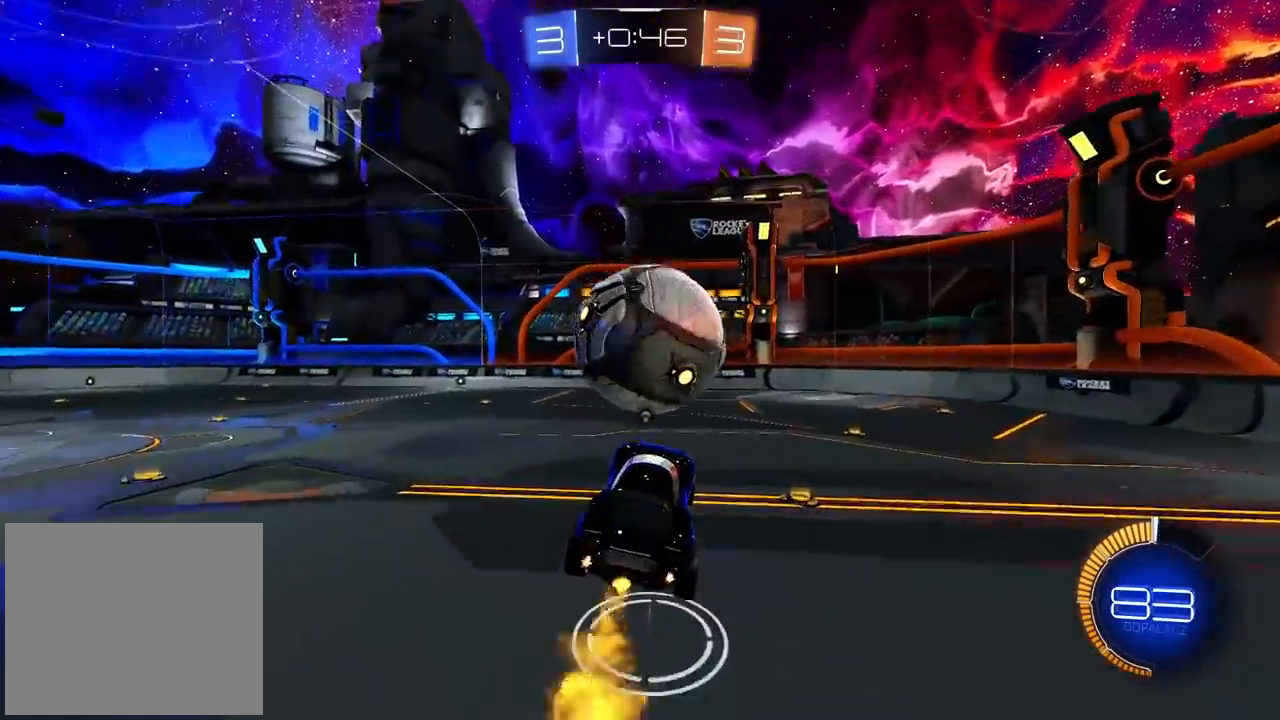
{"dt_ms": 500, "buttons": ["CIRCLE", "R2"], "left_stick": "center", "right_stick": "center", "events": [[133, "CIRCLE", "down"]]}
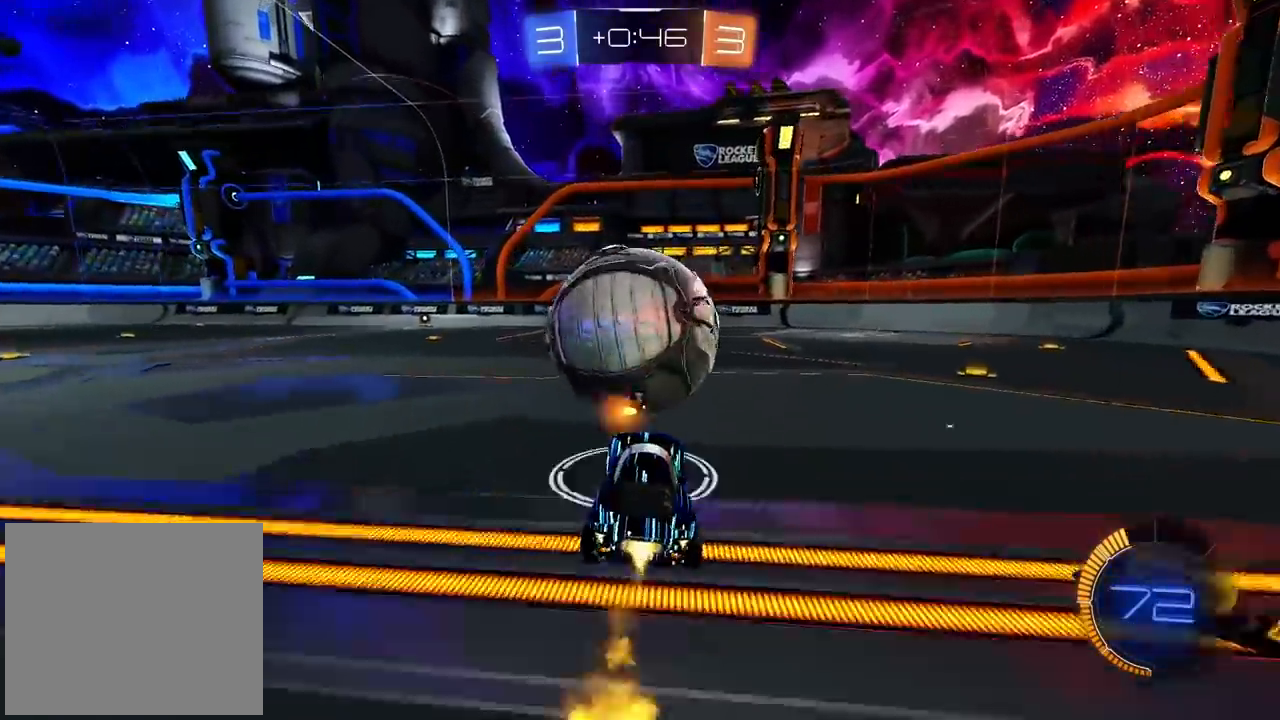
{"dt_ms": 500, "buttons": ["CIRCLE", "R2"], "left_stick": "center", "right_stick": "center", "events": []}
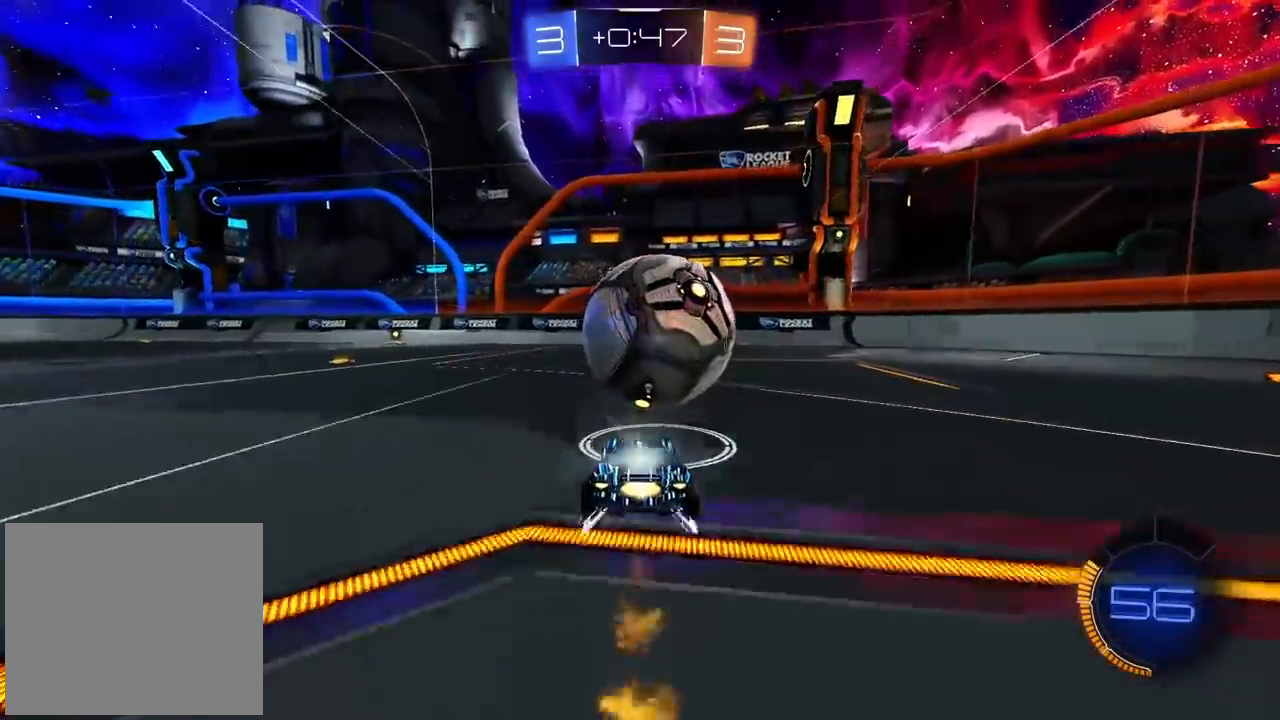
{"dt_ms": 500, "buttons": ["R2"], "left_stick": "center", "right_stick": "center", "events": [[100, "CIRCLE", "up"], [300, "left_stick", "left"], [317, "TRIANGLE", "down"], [383, "TRIANGLE", "up"], [400, "left_stick", "center"]]}
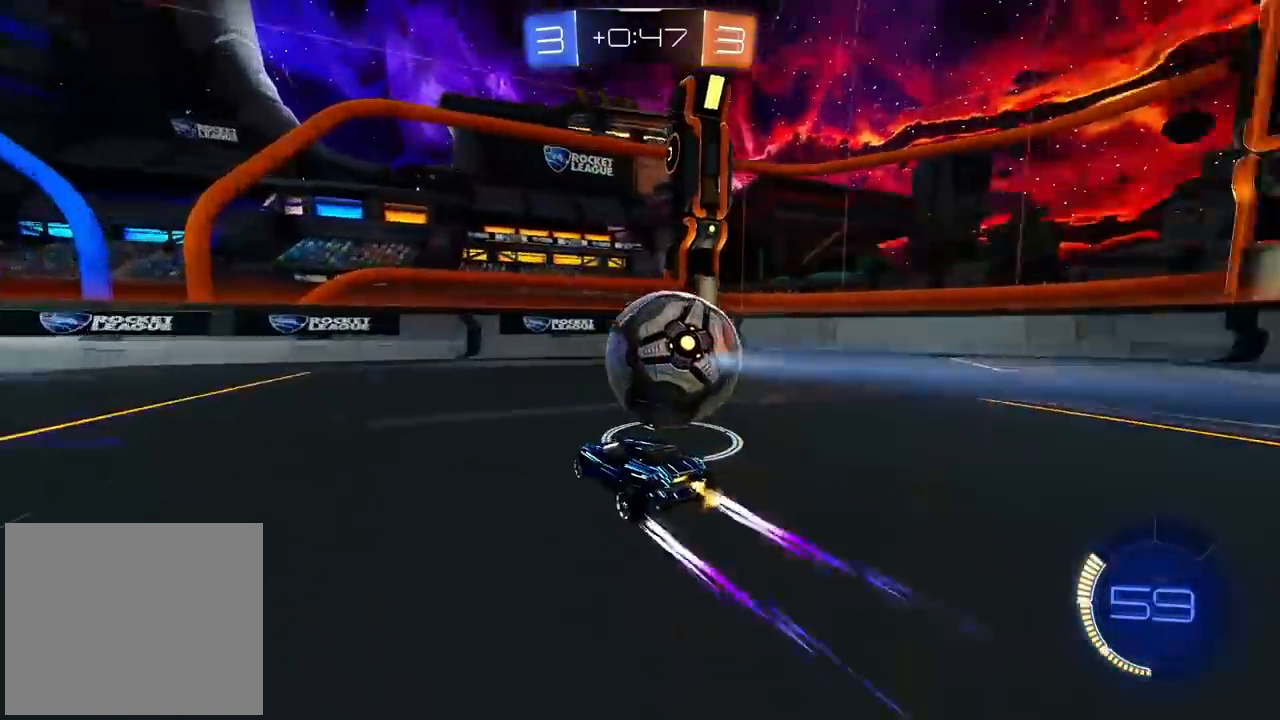
{"dt_ms": 500, "buttons": [], "left_stick": "center", "right_stick": "center", "events": [[117, "R2", "up"], [283, "left_stick", "right"], [467, "left_stick", "center"]]}
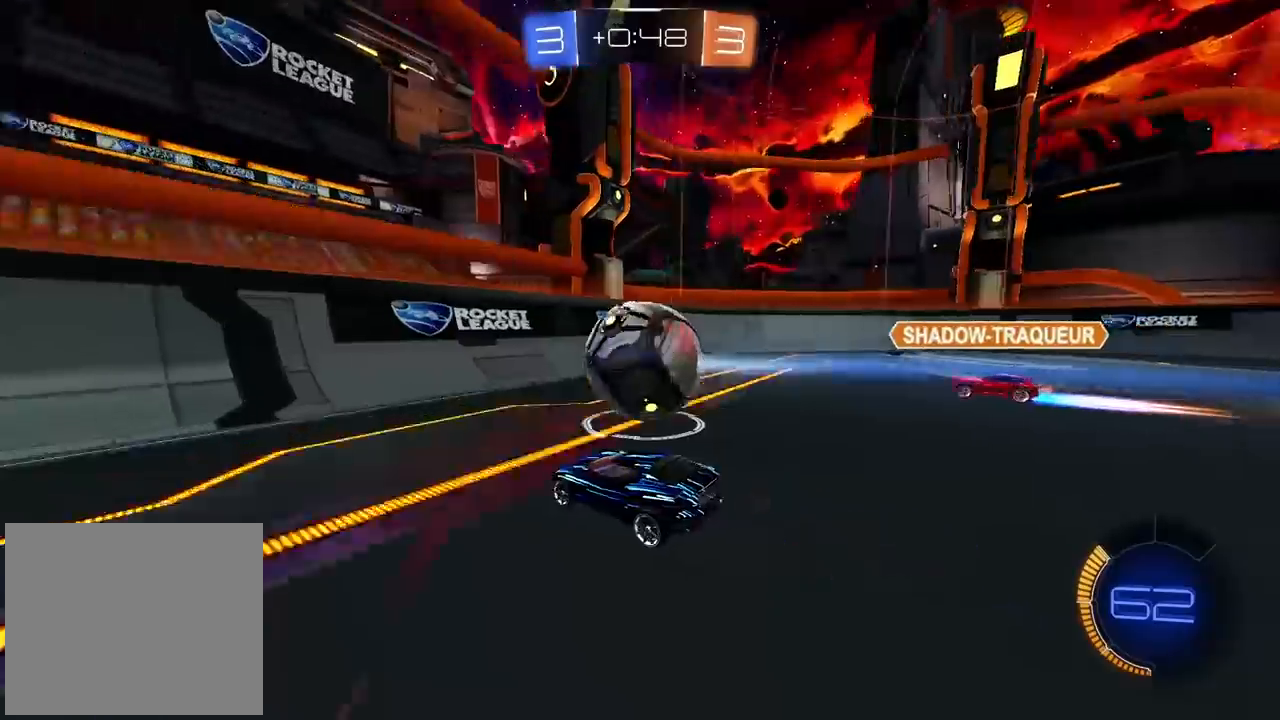
{"dt_ms": 500, "buttons": ["R2"], "left_stick": "down-left", "right_stick": "center", "events": [[283, "R2", "down"], [300, "left_stick", "right"], [350, "left_stick", "center"], [450, "left_stick", "down-left"]]}
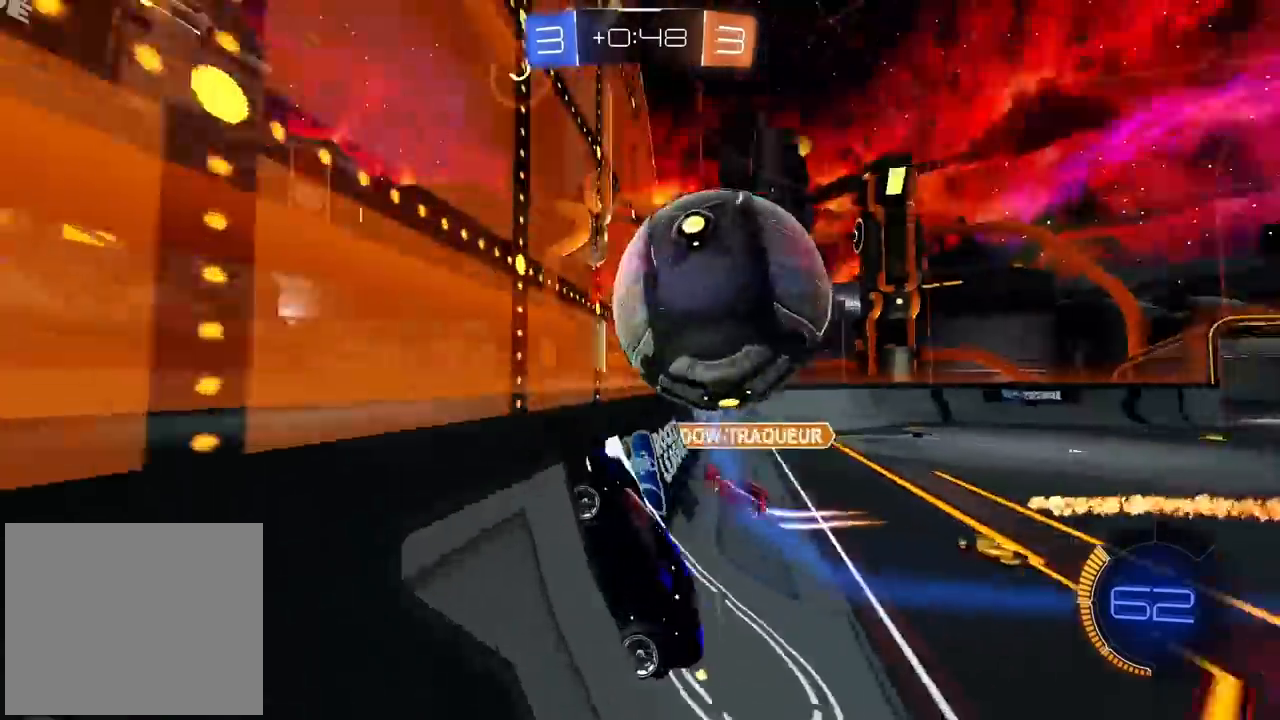
{"dt_ms": 500, "buttons": ["R2"], "left_stick": "center", "right_stick": "center", "events": [[117, "CIRCLE", "down"], [167, "left_stick", "center"], [217, "CROSS", "down"], [450, "CROSS", "up"], [467, "CIRCLE", "up"]]}
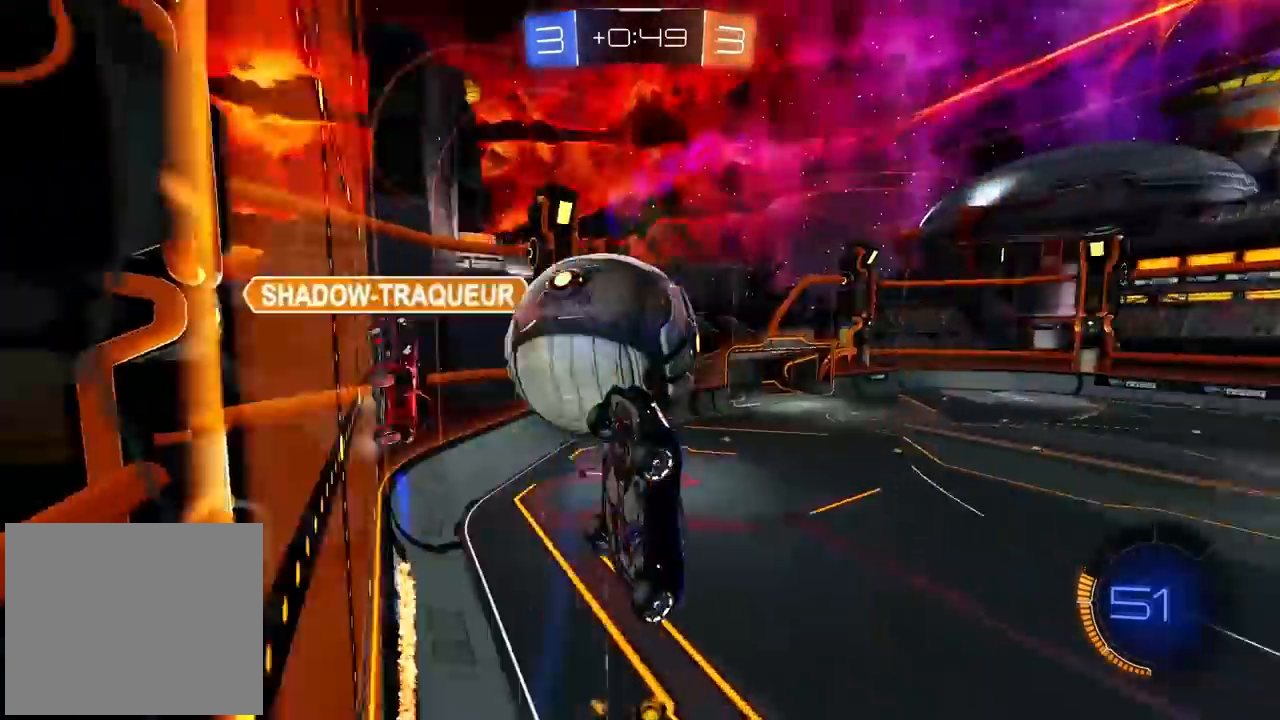
{"dt_ms": 1000, "buttons": ["R2"], "left_stick": "center", "right_stick": "center", "events": [[200, "left_stick", "down-right"], [300, "L2", "down"], [433, "L2", "up"], [700, "left_stick", "center"], [783, "CIRCLE", "down"], [967, "CIRCLE", "up"]]}
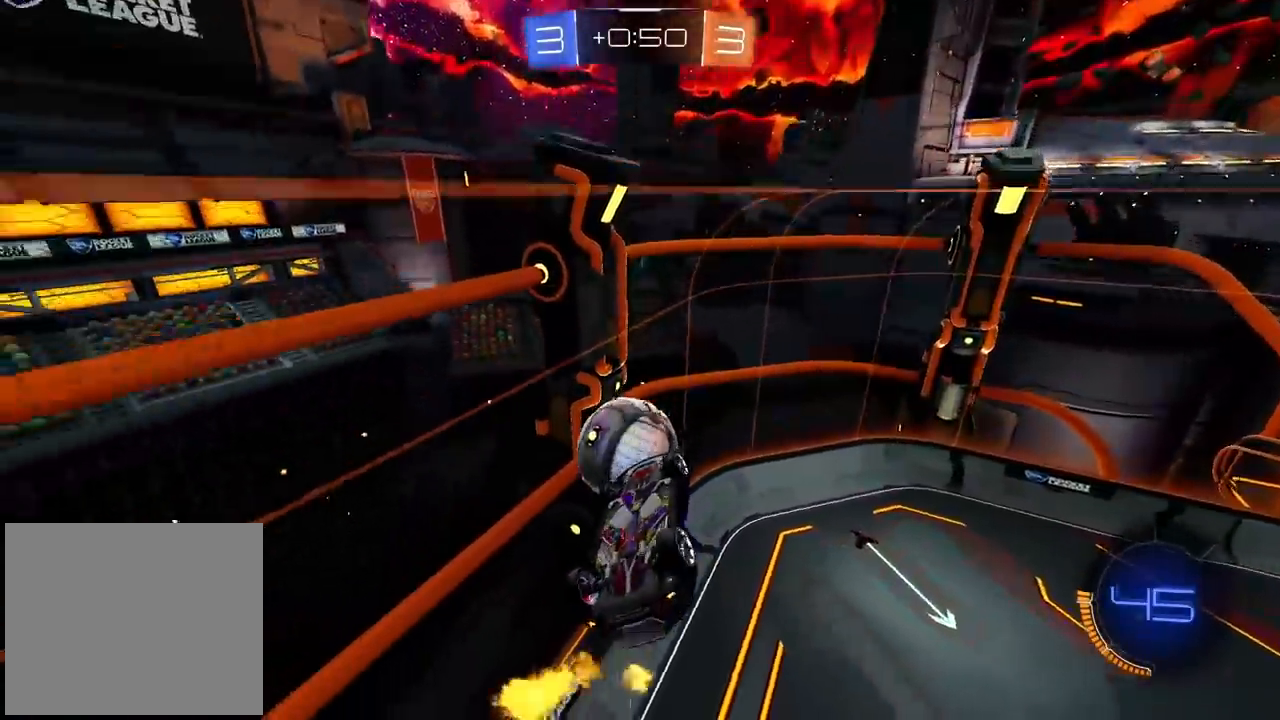
{"dt_ms": 500, "buttons": [], "left_stick": "center", "right_stick": "center", "events": [[483, "R2", "up"]]}
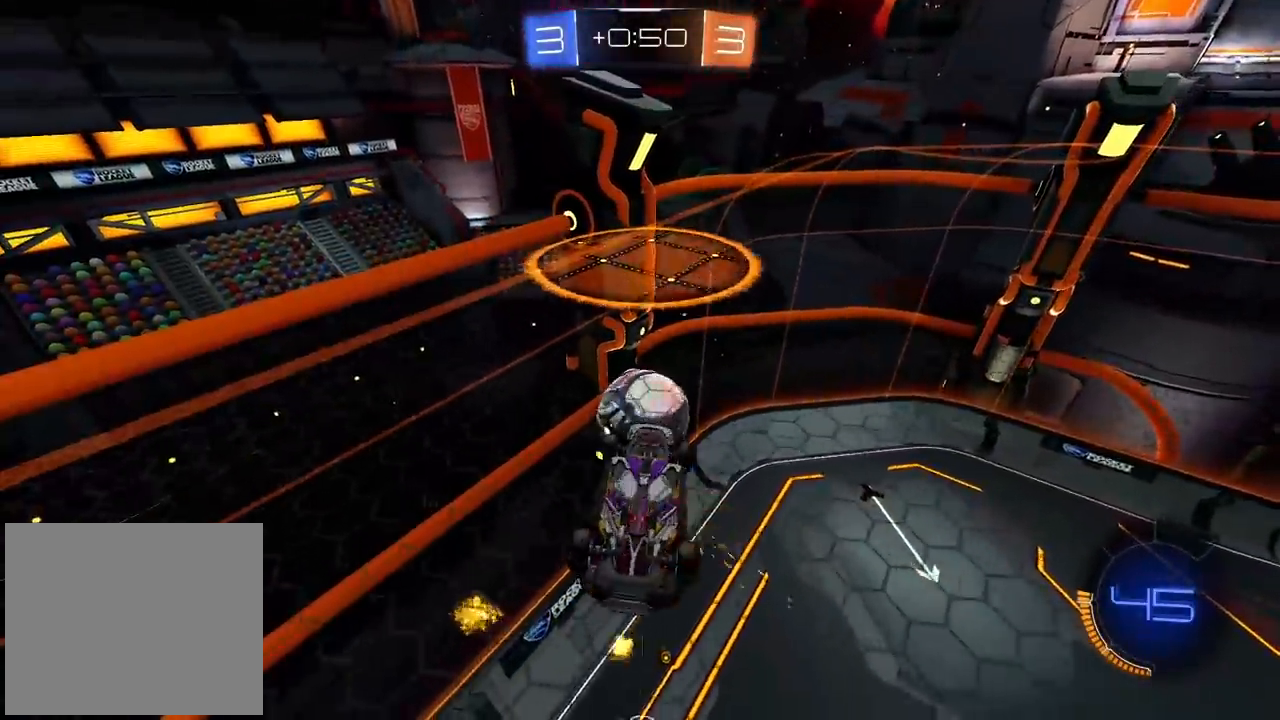
{"dt_ms": 1000, "buttons": [], "left_stick": "center", "right_stick": "center", "events": [[367, "left_stick", "left"], [400, "L2", "down"], [517, "left_stick", "center"], [567, "L2", "up"], [700, "R2", "down"], [717, "CIRCLE", "down"], [750, "left_stick", "right"], [800, "CIRCLE", "up"], [800, "R2", "up"], [833, "L2", "down"], [933, "L2", "up"], [967, "left_stick", "center"]]}
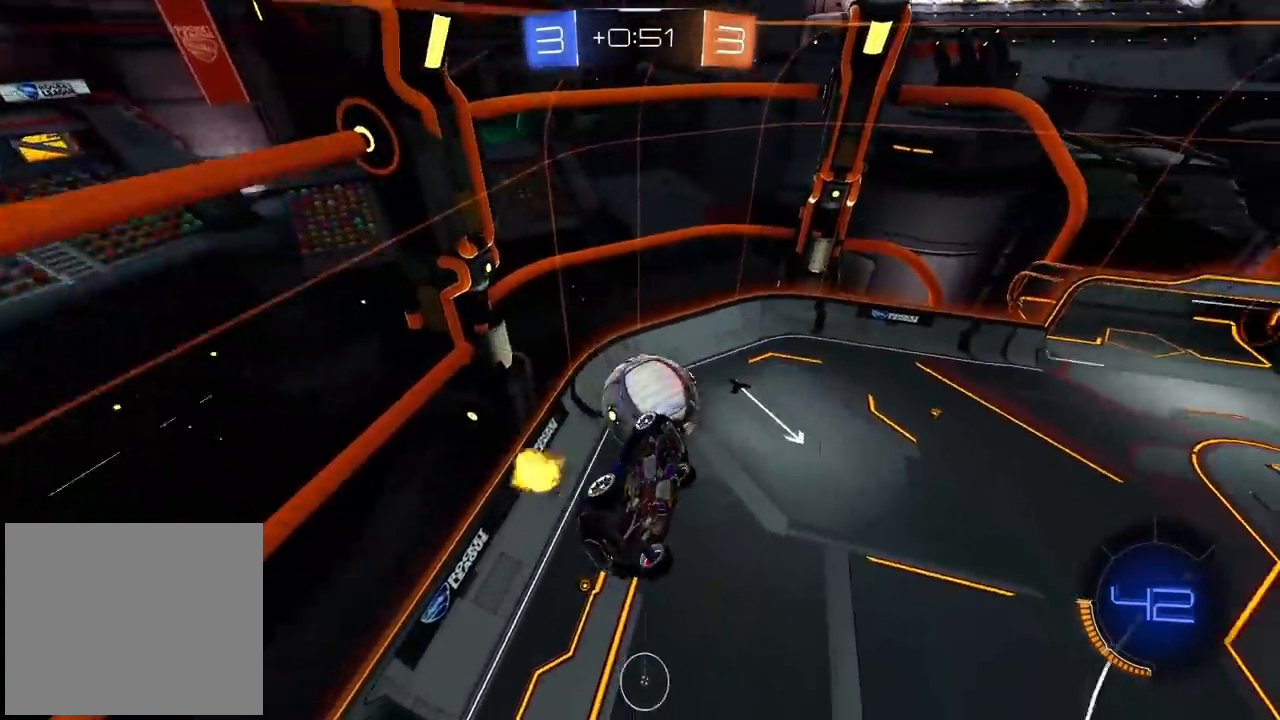
{"dt_ms": 500, "buttons": [], "left_stick": "center", "right_stick": "center", "events": [[250, "CIRCLE", "down"], [283, "left_stick", "up-left"], [300, "CIRCLE", "up"], [317, "L2", "down"], [400, "left_stick", "center"], [417, "L2", "up"]]}
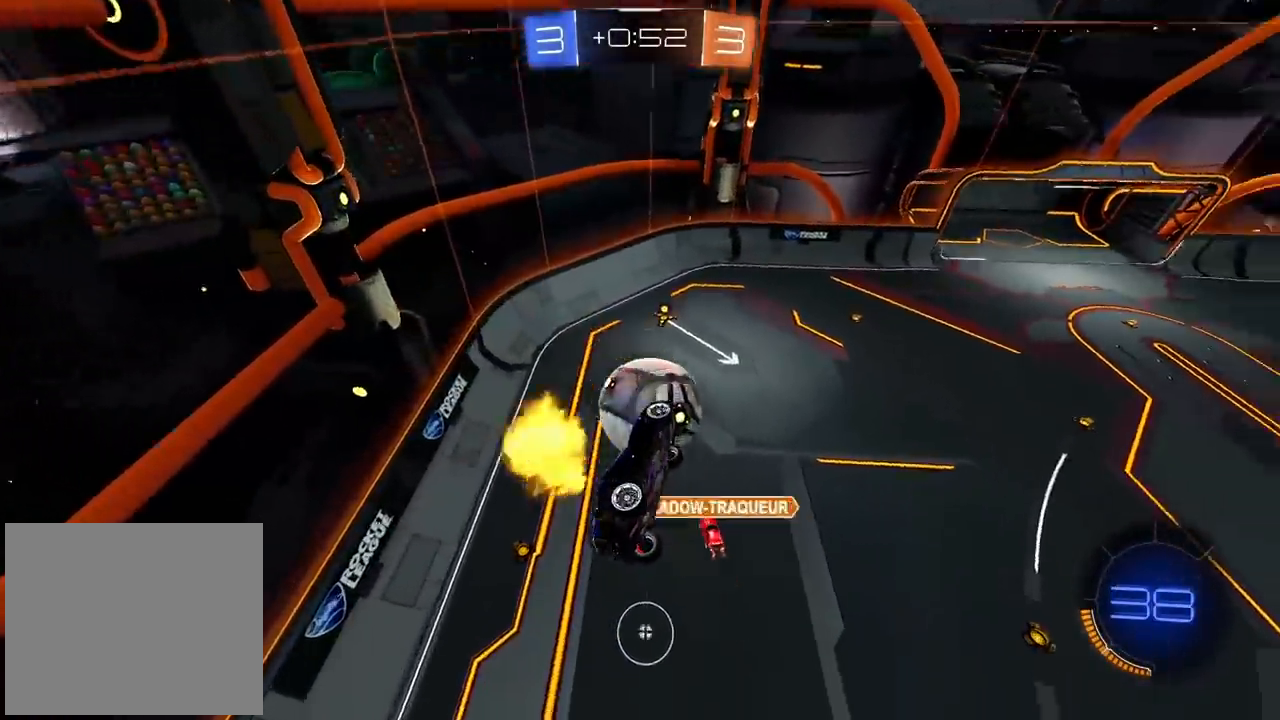
{"dt_ms": 500, "buttons": ["CIRCLE", "R2"], "left_stick": "up-left", "right_stick": "center", "events": [[250, "CIRCLE", "down"], [250, "R2", "down"], [250, "left_stick", "up-left"], [400, "left_stick", "center"], [483, "left_stick", "up-left"]]}
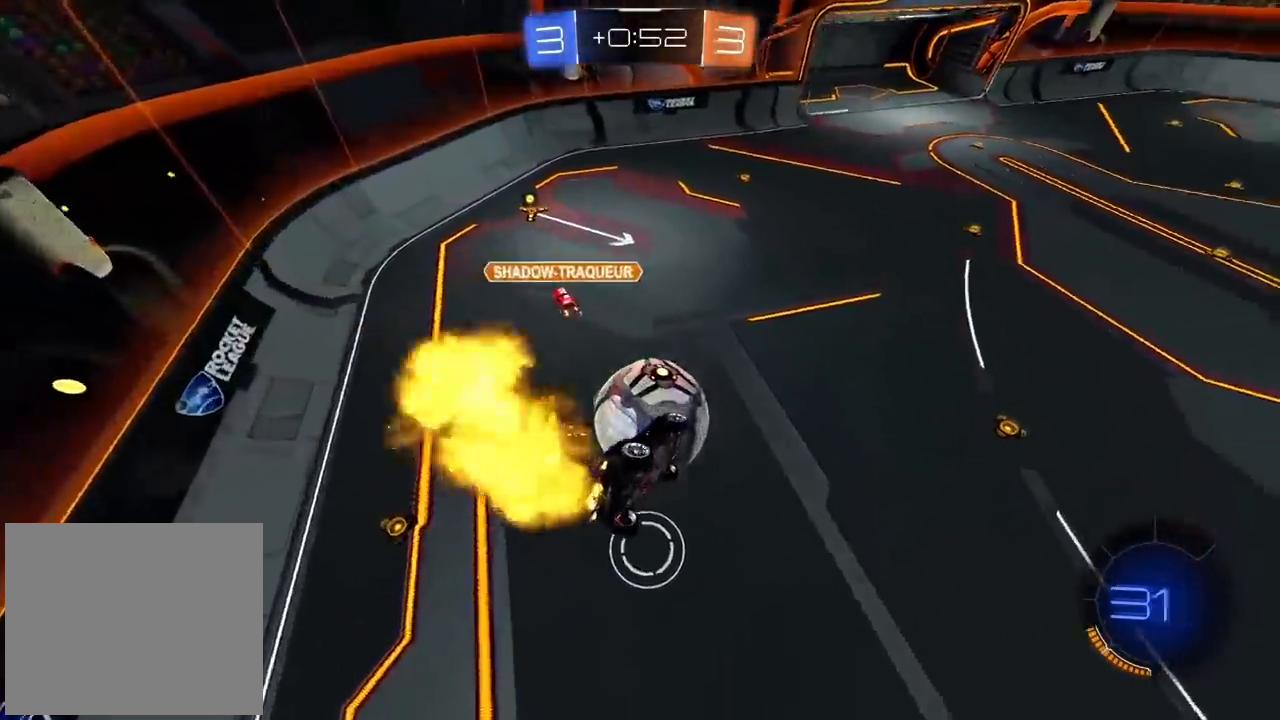
{"dt_ms": 1000, "buttons": ["R2"], "left_stick": "down", "right_stick": "center", "events": [[67, "left_stick", "down-left"], [350, "CROSS", "down"], [367, "left_stick", "up"], [383, "L3", "down"], [517, "L3", "up"], [517, "left_stick", "down"], [550, "CROSS", "up"], [567, "CIRCLE", "up"]]}
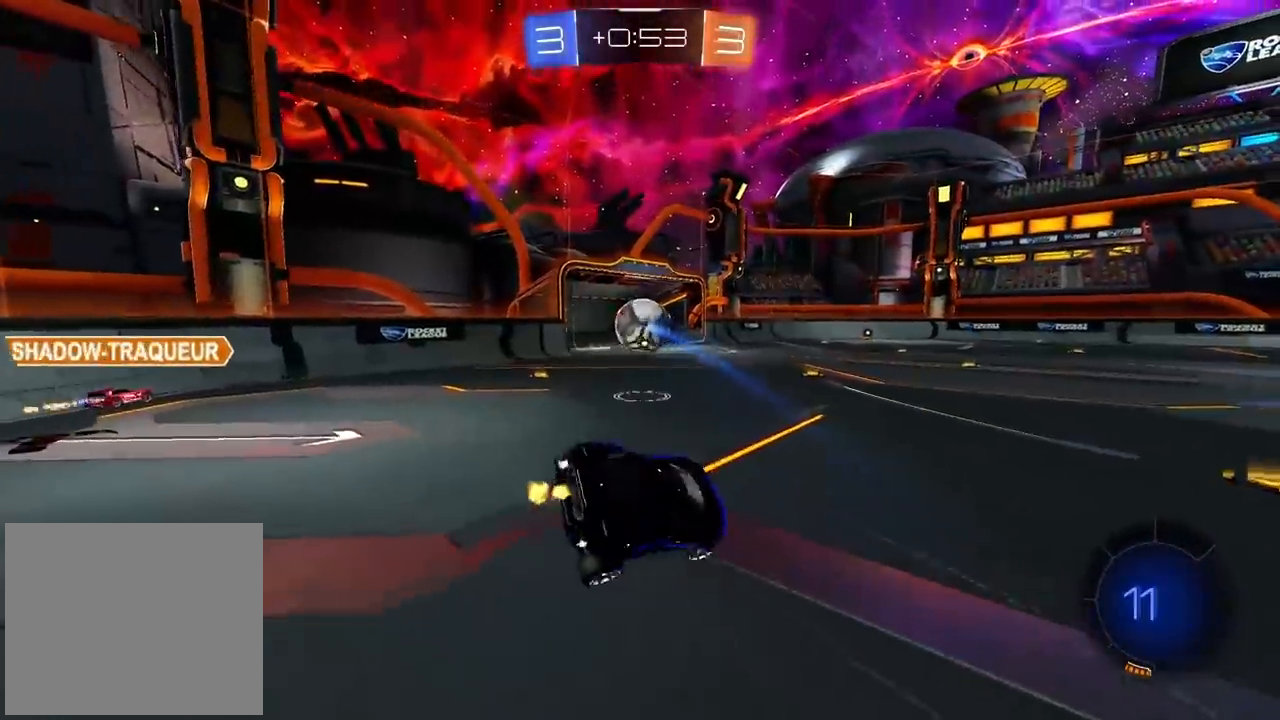
{"dt_ms": 1000, "buttons": ["CROSS", "R2"], "left_stick": "up", "right_stick": "center", "events": [[83, "R2", "up"], [333, "R2", "down"], [350, "left_stick", "center"], [500, "left_stick", "up-right"], [933, "left_stick", "up"], [967, "CROSS", "down"]]}
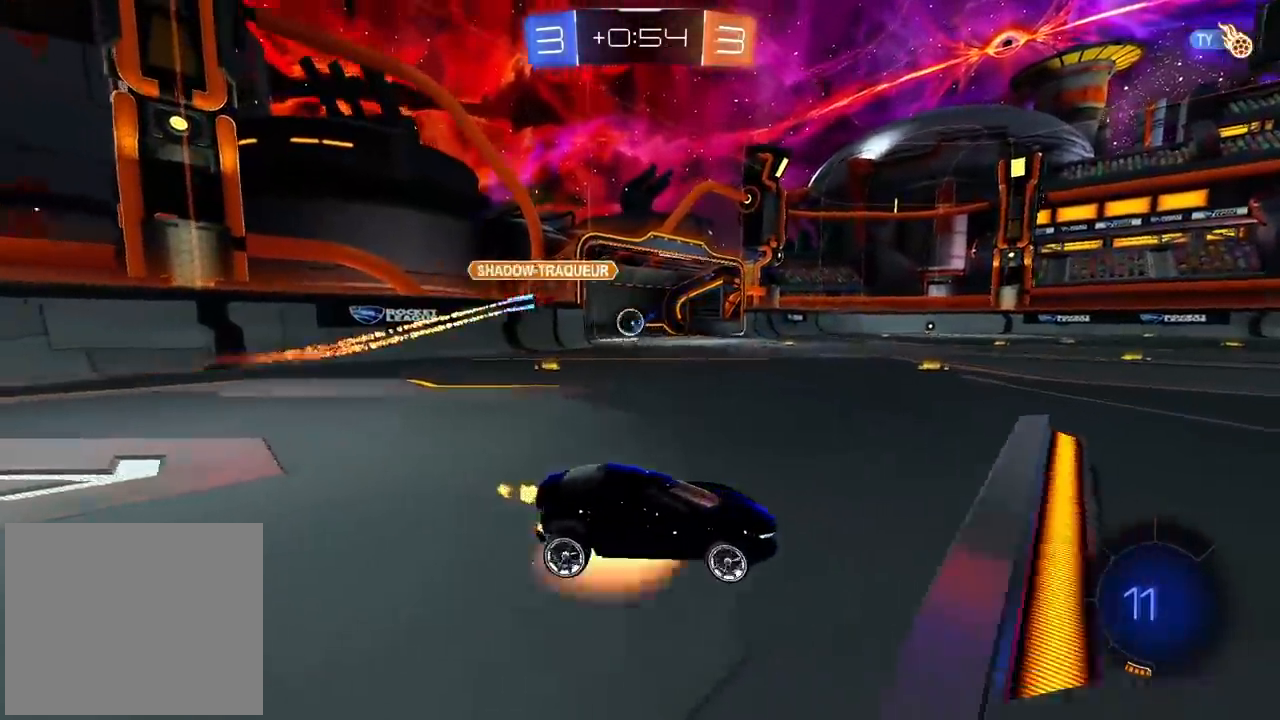
{"dt_ms": 500, "buttons": [], "left_stick": "center", "right_stick": "center", "events": [[67, "CROSS", "up"], [100, "CROSS", "down"], [167, "R2", "up"], [250, "CROSS", "up"], [383, "left_stick", "center"]]}
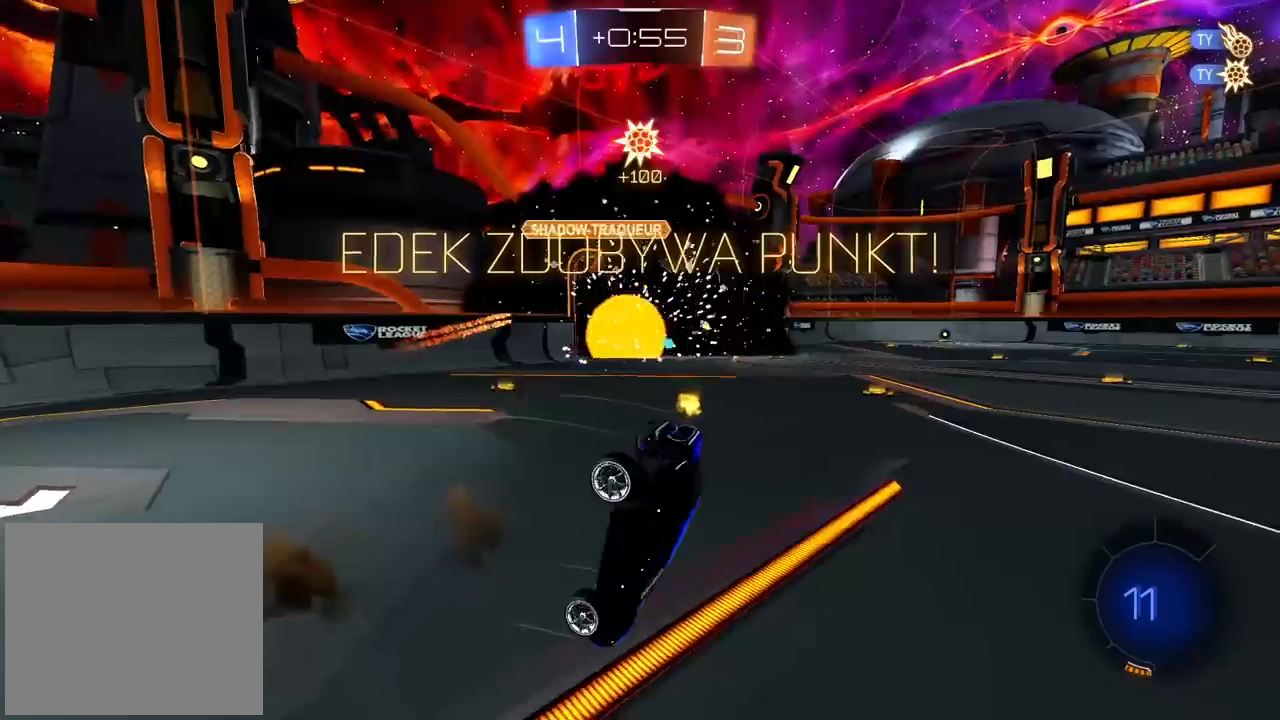
{"dt_ms": 500, "buttons": [], "left_stick": "center", "right_stick": "center", "events": [[267, "TRIANGLE", "down"], [383, "TRIANGLE", "up"]]}